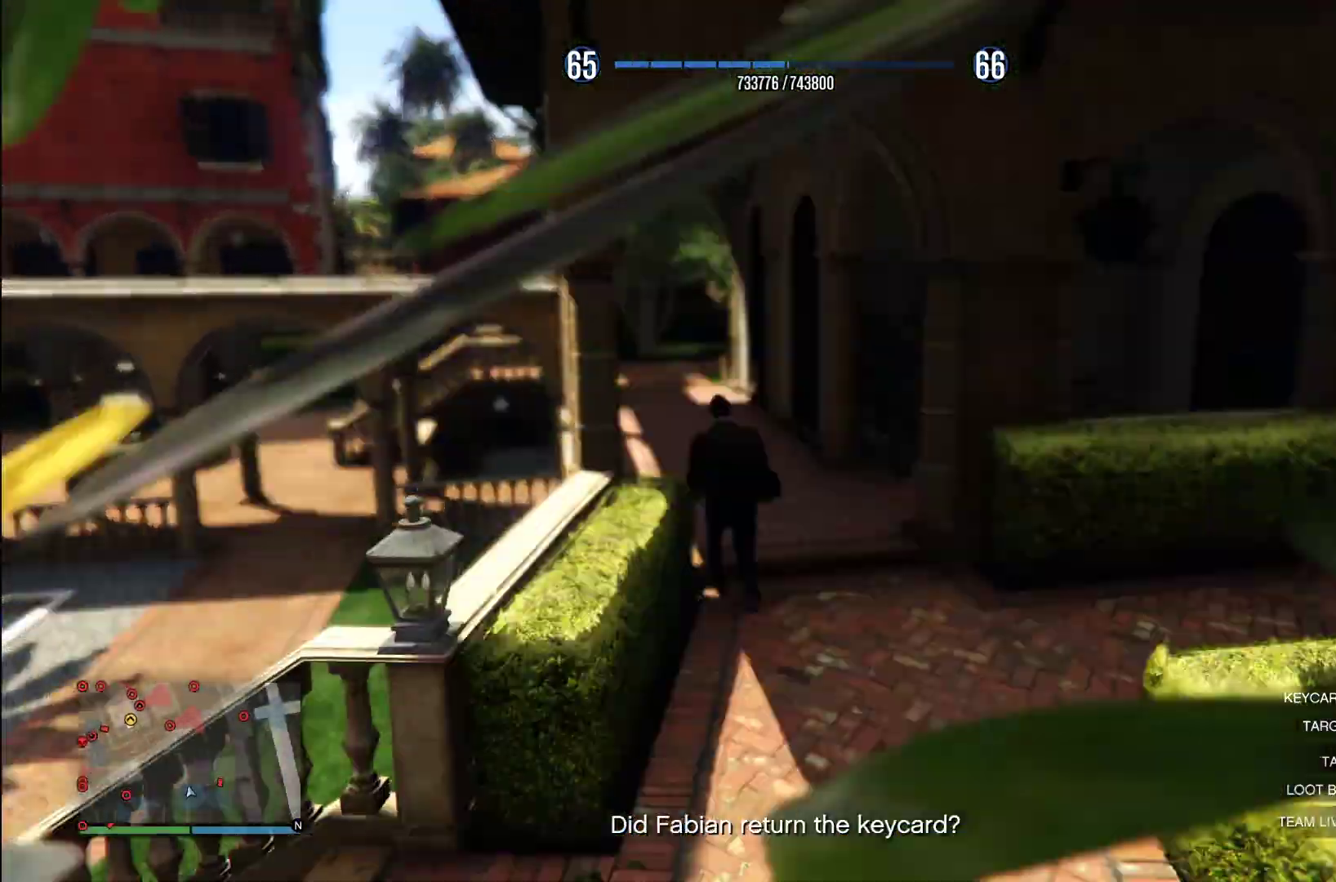
Gameplay with a controller (PlayStation layout); each line is a JSON object with the inputs held at the frame after it. "events" lists button and stick changes between this image and that frame as [ms after this image, input, new state], when the widget could be followed in between. Not read: R1.
{"buttons": ["CROSS"], "left_stick": "up", "right_stick": "center", "events": [[40, "CROSS", "down"], [160, "CROSS", "up"], [260, "CROSS", "down"], [380, "CROSS", "up"], [500, "CROSS", "down"]]}
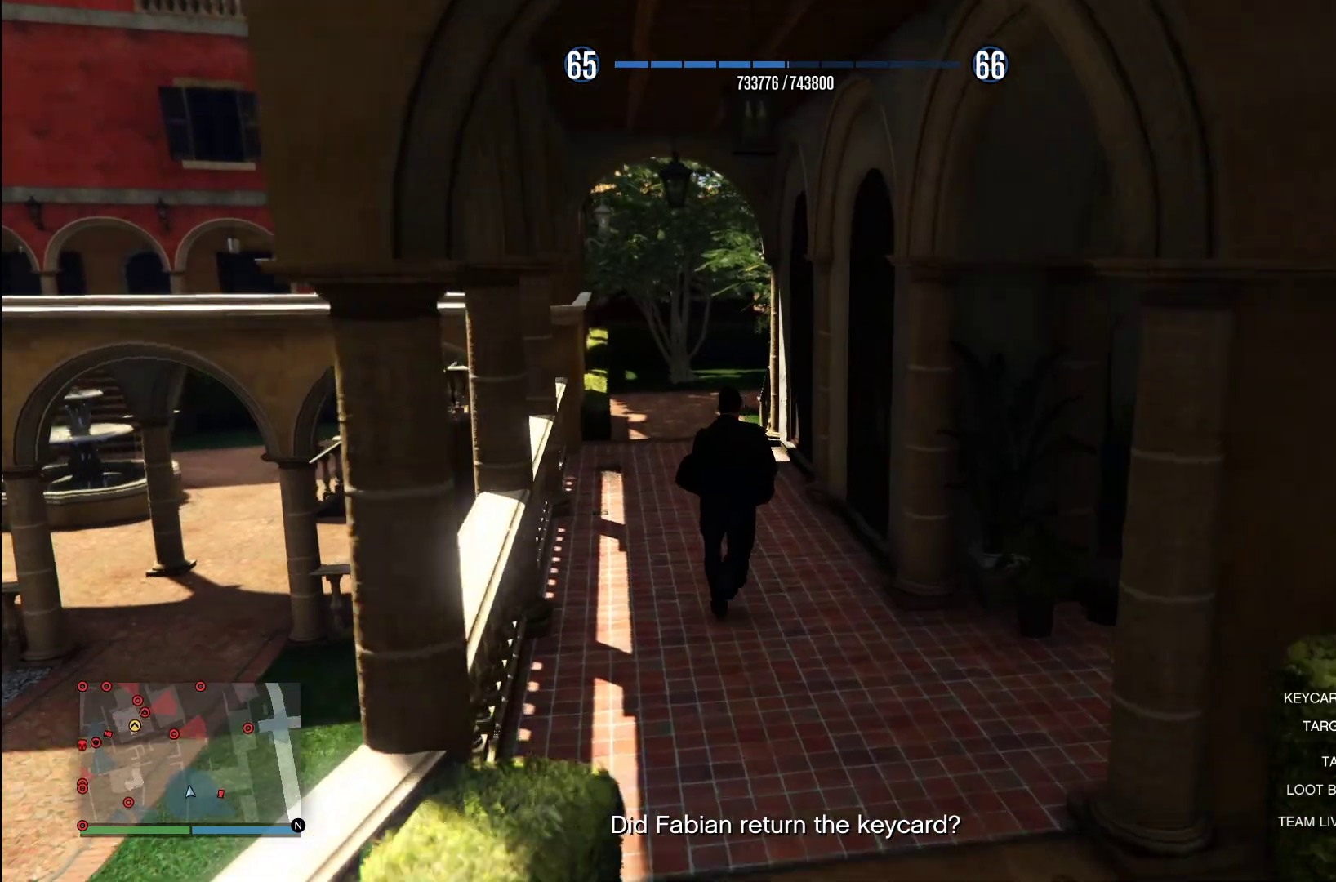
{"buttons": ["CROSS"], "left_stick": "up", "right_stick": "center", "events": [[140, "CROSS", "up"], [240, "CROSS", "down"], [340, "CROSS", "up"], [460, "CROSS", "down"]]}
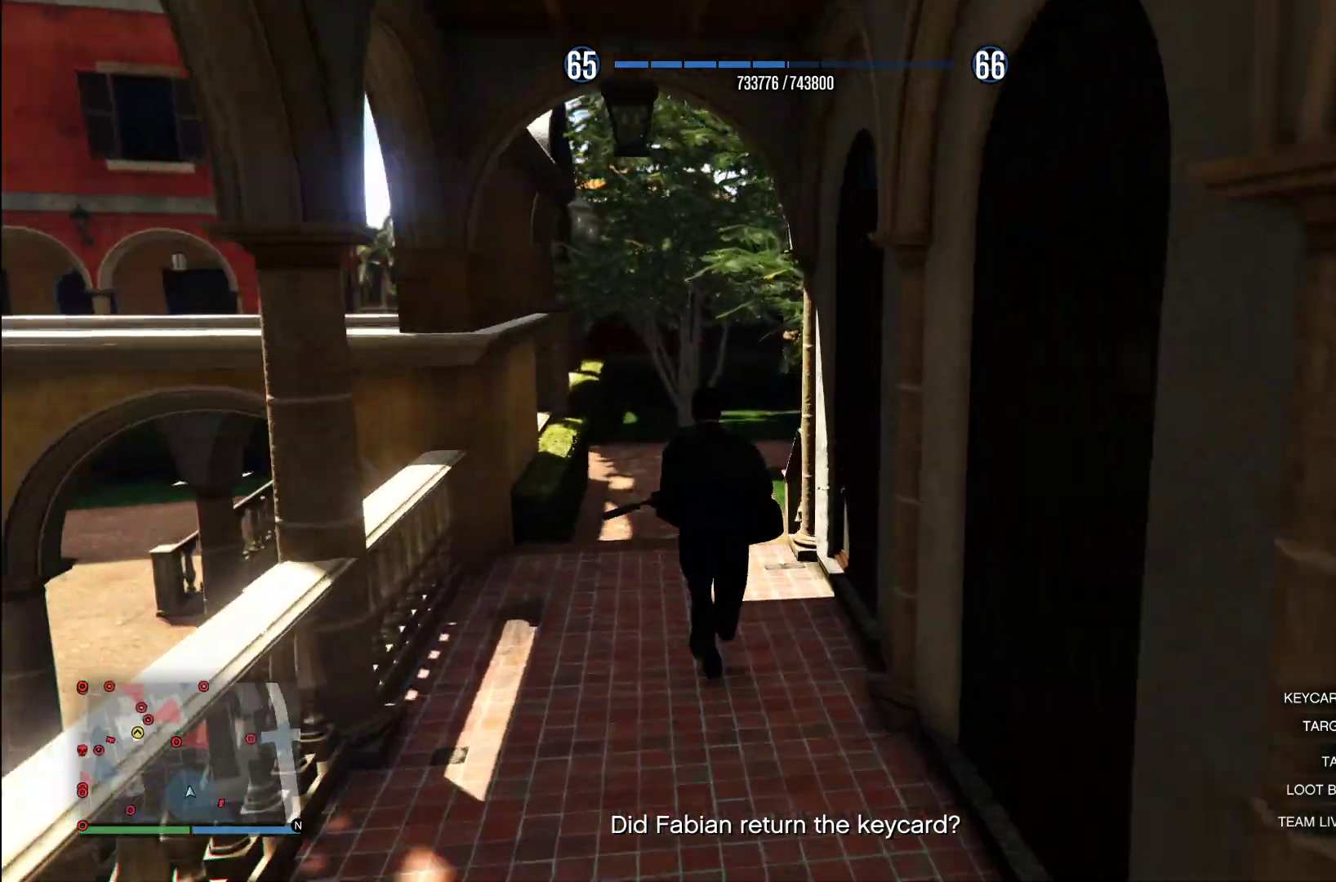
{"buttons": ["CROSS"], "left_stick": "up", "right_stick": "center", "events": [[100, "CROSS", "up"], [220, "CROSS", "down"], [320, "CROSS", "up"], [440, "CROSS", "down"]]}
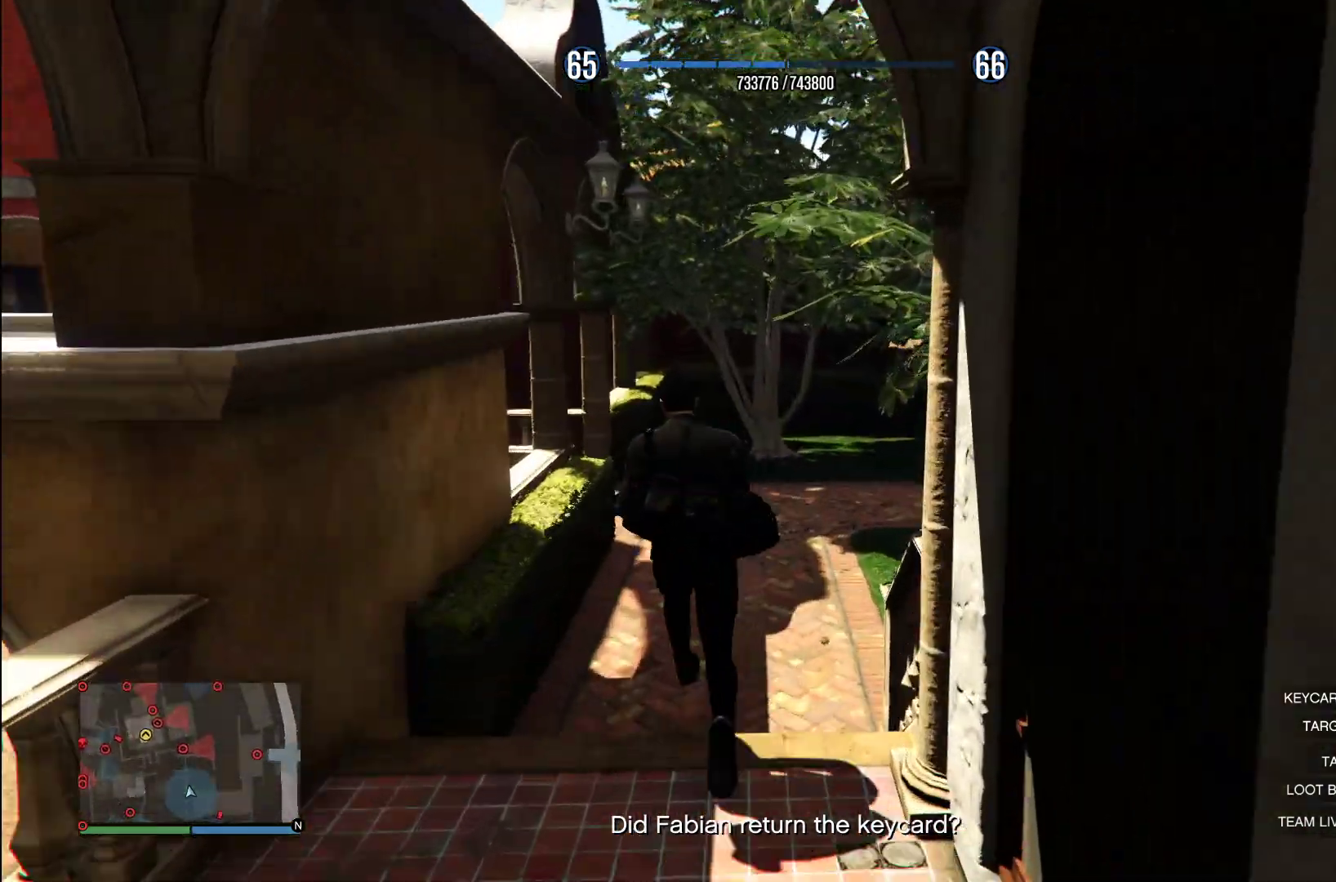
{"buttons": [], "left_stick": "up", "right_stick": "center", "events": [[60, "CROSS", "up"], [180, "CROSS", "down"], [260, "CROSS", "up"], [400, "CROSS", "down"], [500, "CROSS", "up"]]}
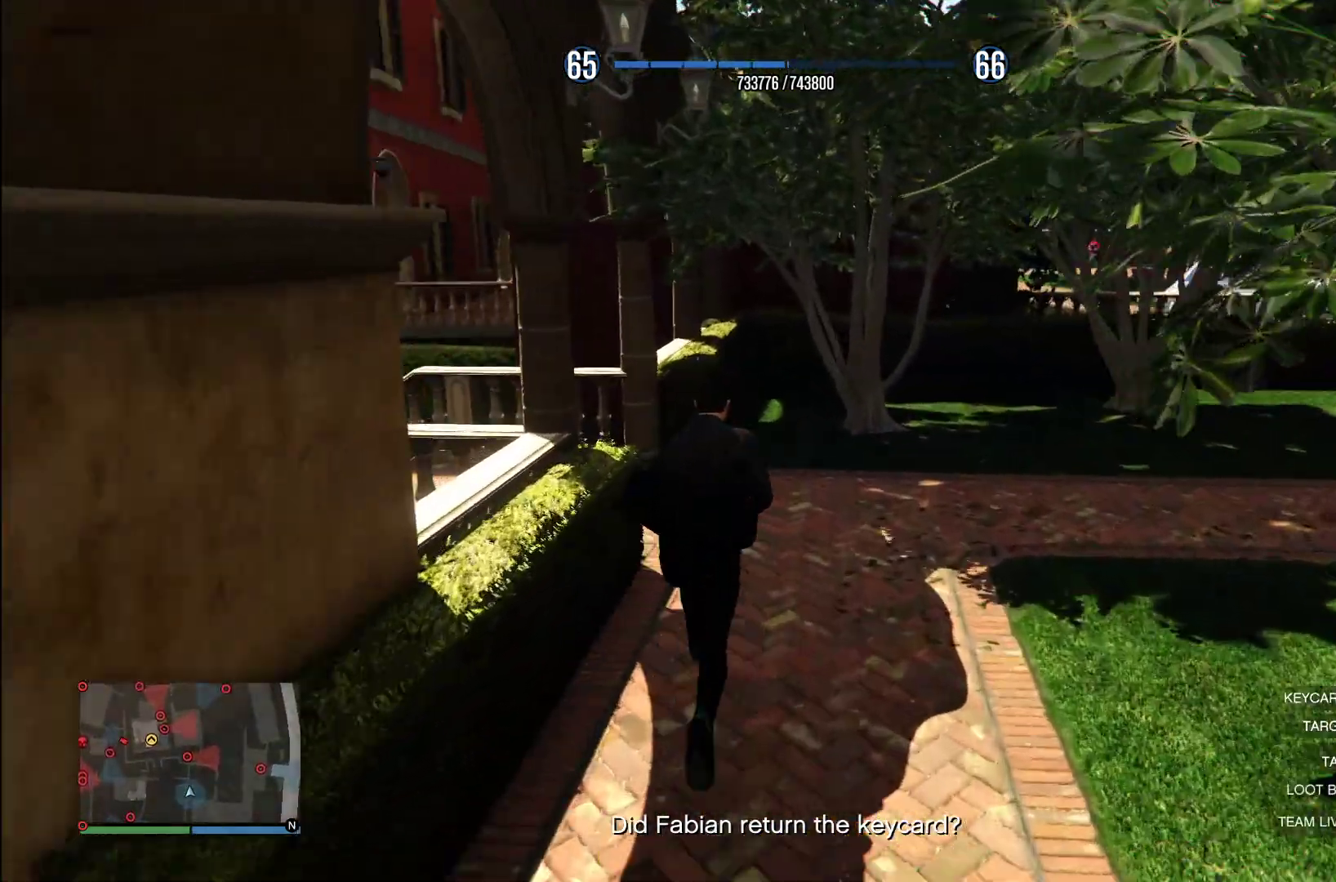
{"buttons": [], "left_stick": "left", "right_stick": "center", "events": [[120, "CROSS", "down"], [220, "CROSS", "up"], [300, "left_stick", "left"], [340, "CROSS", "down"], [460, "CROSS", "up"]]}
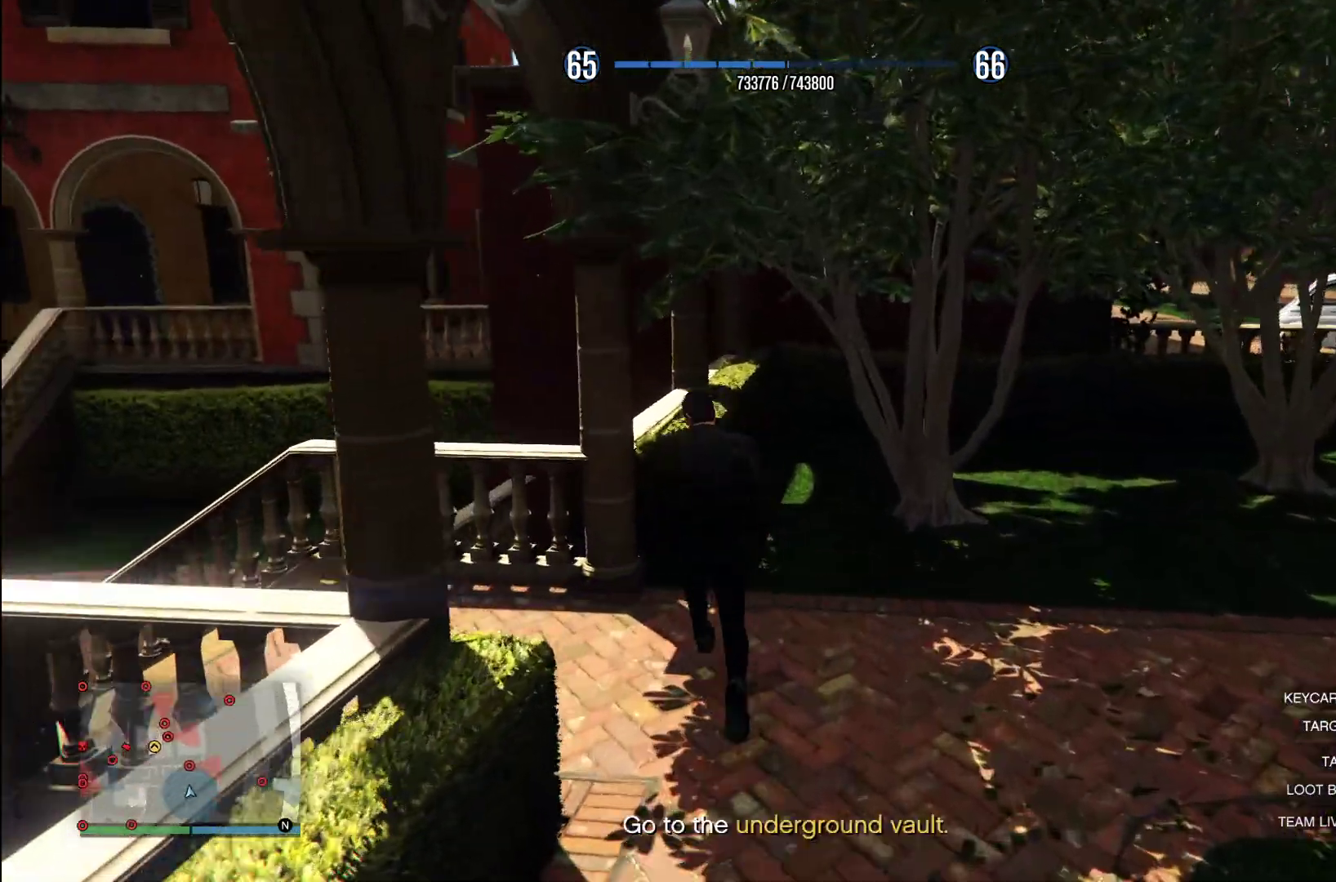
{"buttons": [], "left_stick": "up-left", "right_stick": "center"}
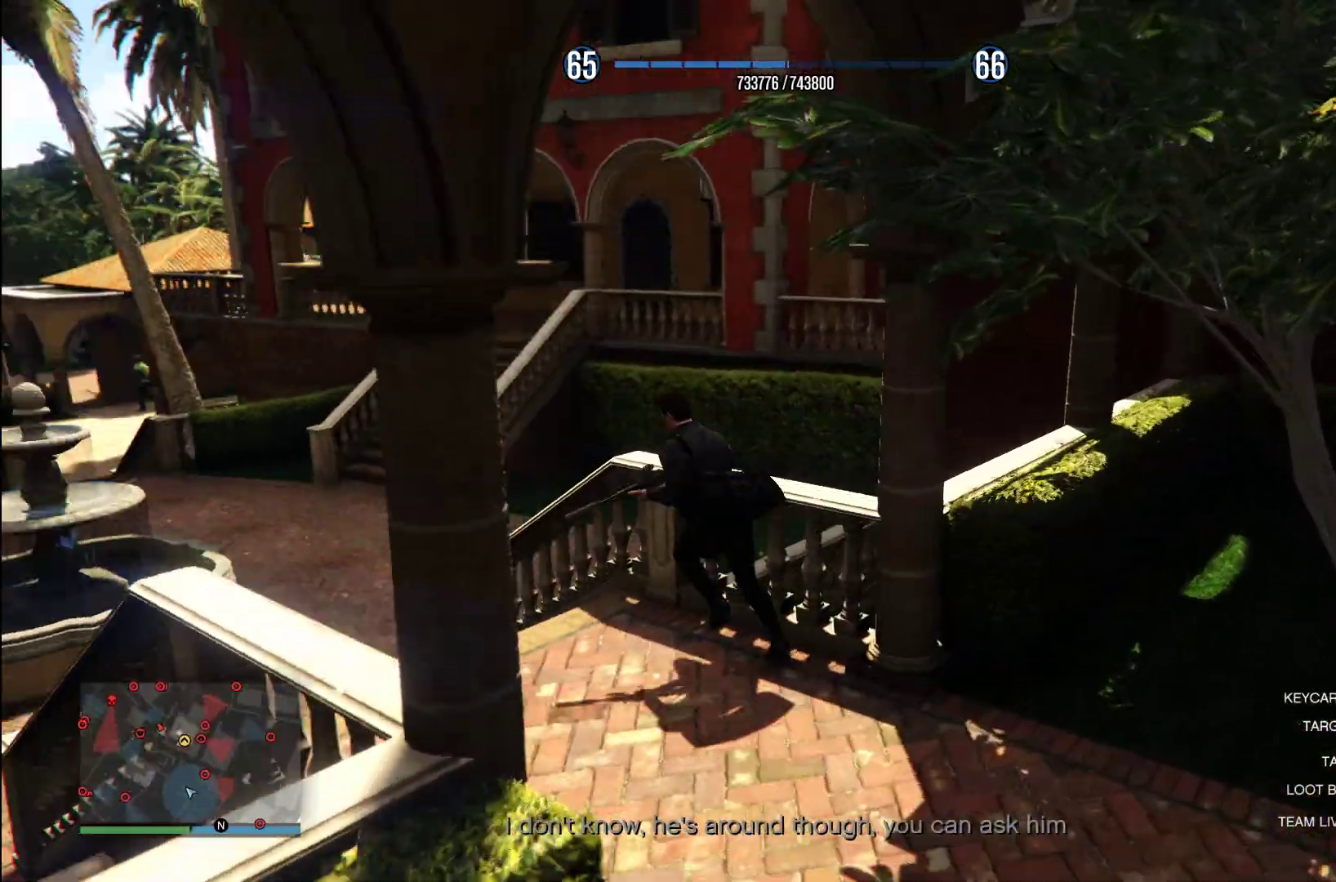
{"buttons": ["CROSS"], "left_stick": "up", "right_stick": "center", "events": [[20, "CROSS", "down"], [140, "CROSS", "up"], [240, "left_stick", "up"], [260, "CROSS", "down"], [340, "CROSS", "up"], [480, "CROSS", "down"]]}
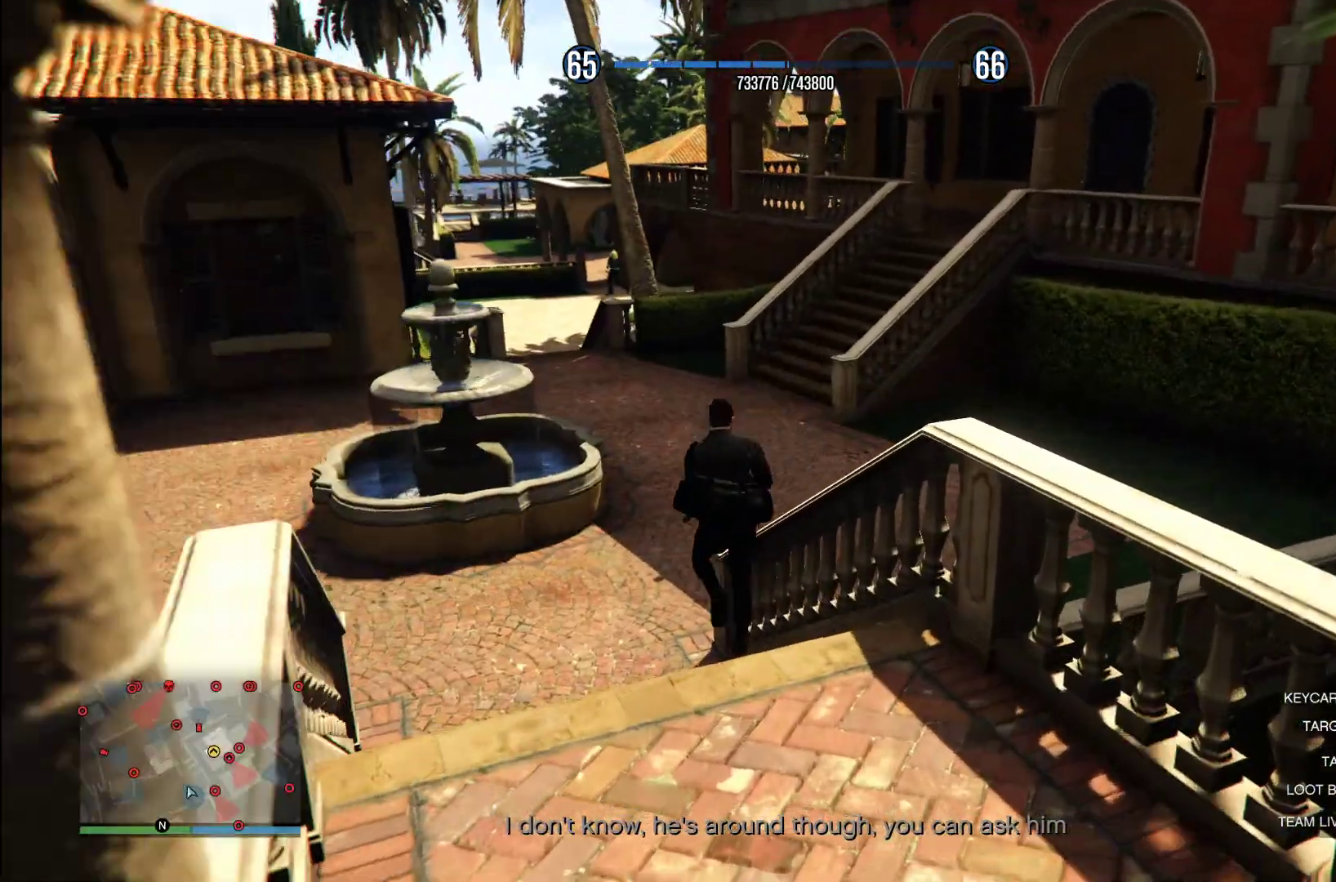
{"buttons": ["CROSS"], "left_stick": "up", "right_stick": "center", "events": [[100, "CROSS", "up"], [200, "CROSS", "down"], [320, "CROSS", "up"], [440, "CROSS", "down"]]}
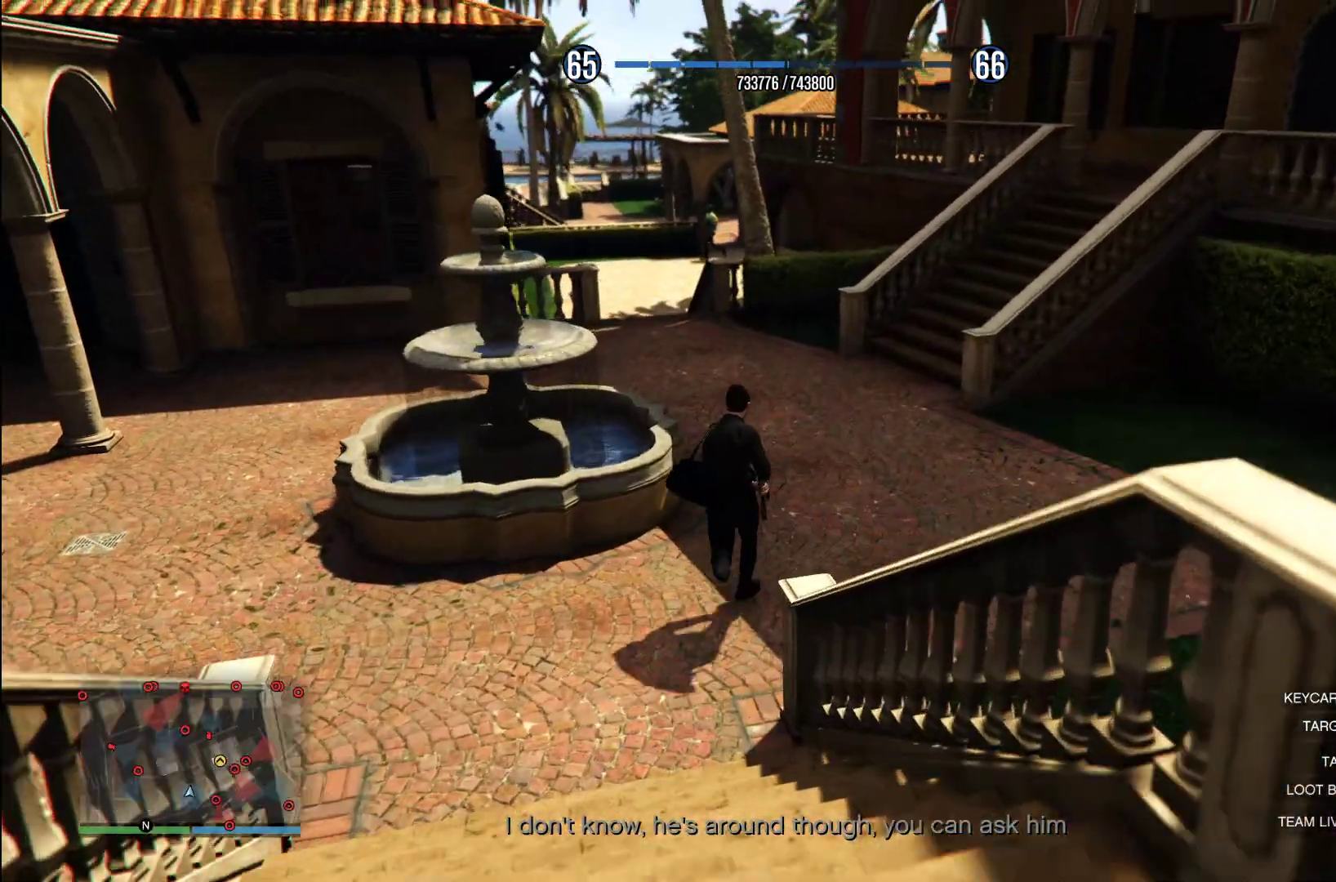
{"buttons": ["CROSS"], "left_stick": "up-right", "right_stick": "center", "events": [[40, "CROSS", "up"], [120, "left_stick", "up-right"], [180, "CROSS", "down"], [280, "CROSS", "up"], [400, "CROSS", "down"]]}
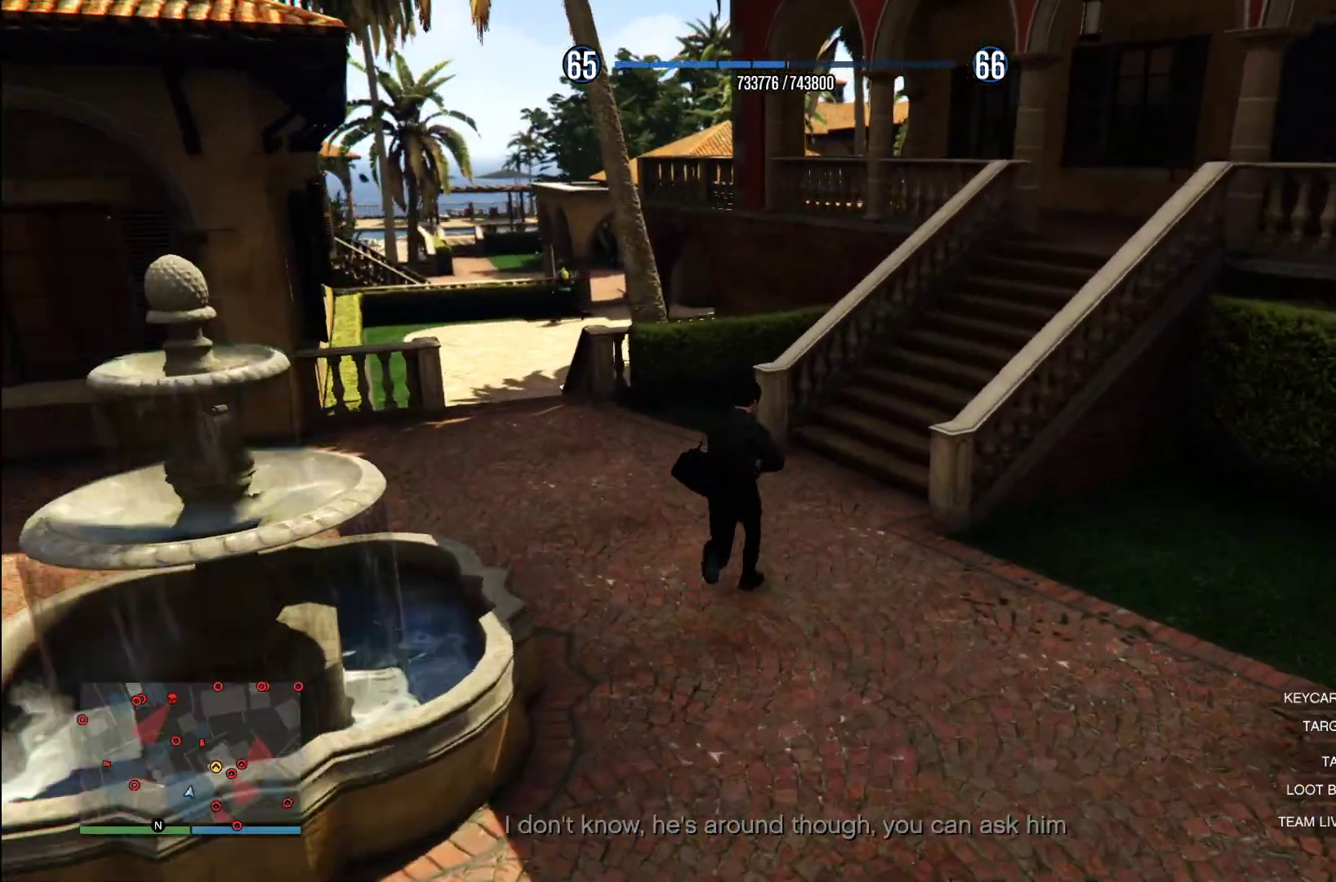
{"buttons": [], "left_stick": "up-right", "right_stick": "center", "events": [[20, "CROSS", "up"], [100, "CROSS", "down"], [200, "CROSS", "up"], [300, "CROSS", "down"], [420, "CROSS", "up"]]}
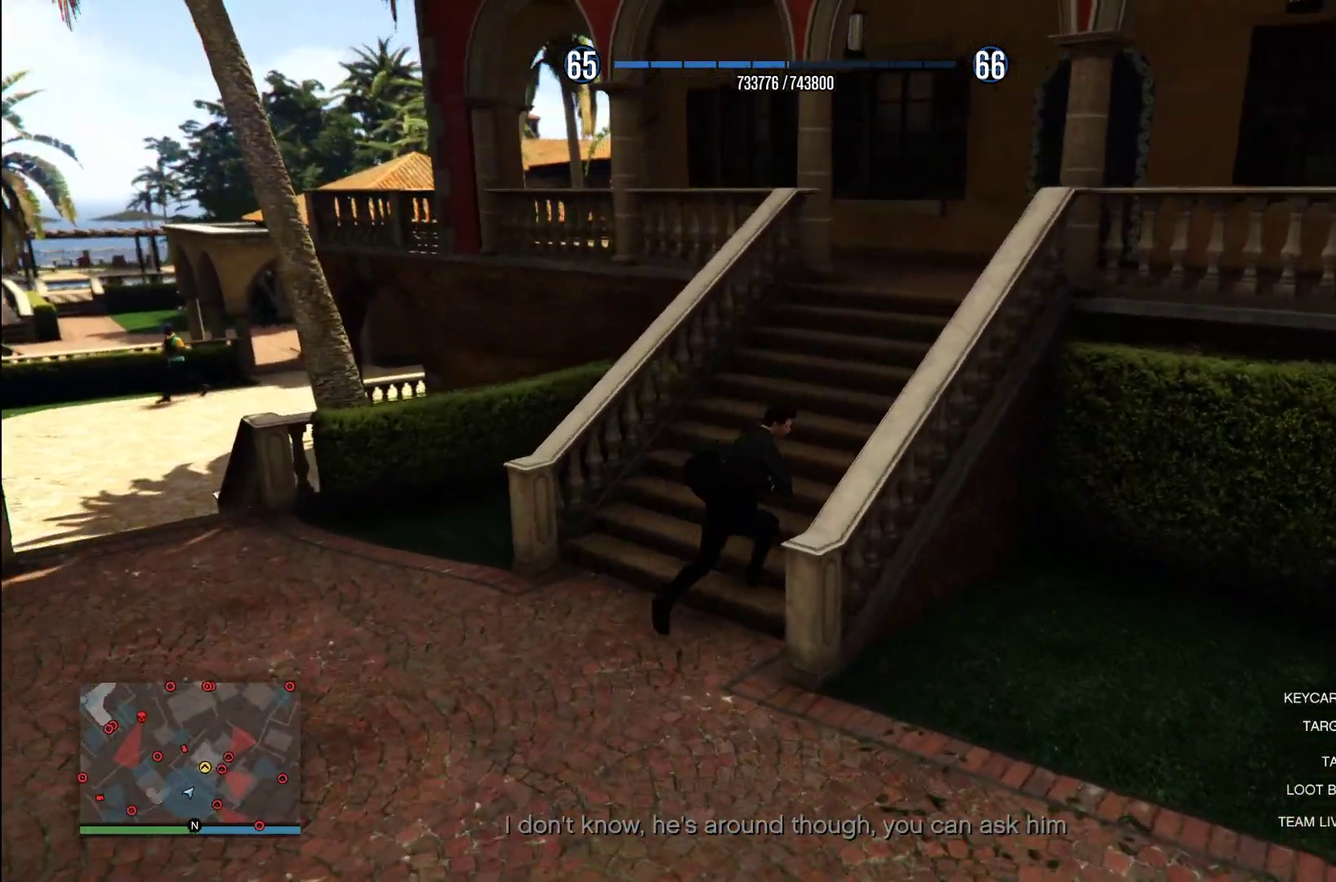
{"buttons": [], "left_stick": "up", "right_stick": "right", "events": [[20, "CROSS", "down"], [120, "CROSS", "up"], [140, "left_stick", "up"], [200, "CROSS", "down"], [320, "CROSS", "up"], [500, "right_stick", "right"]]}
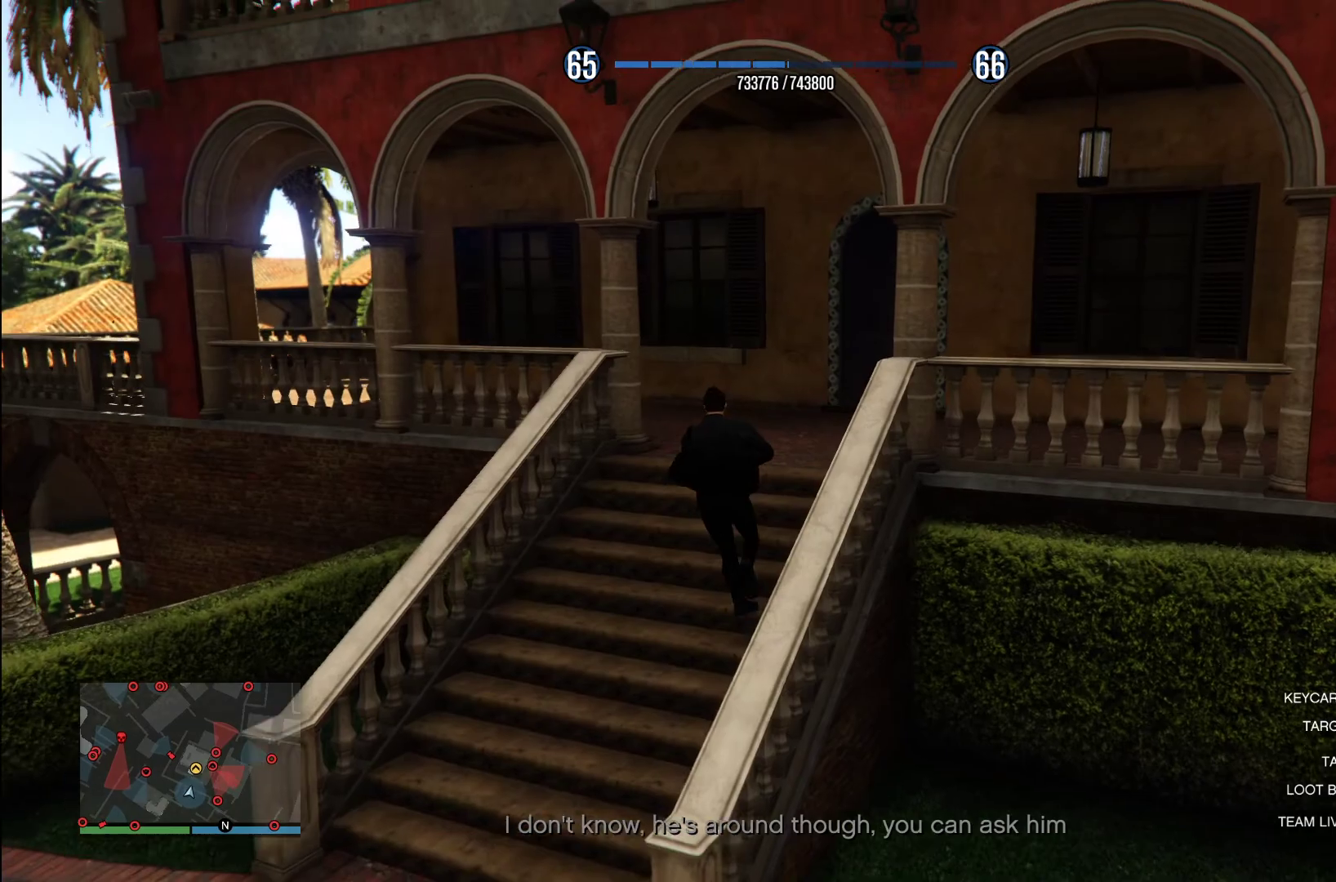
{"buttons": [], "left_stick": "up", "right_stick": "right", "events": []}
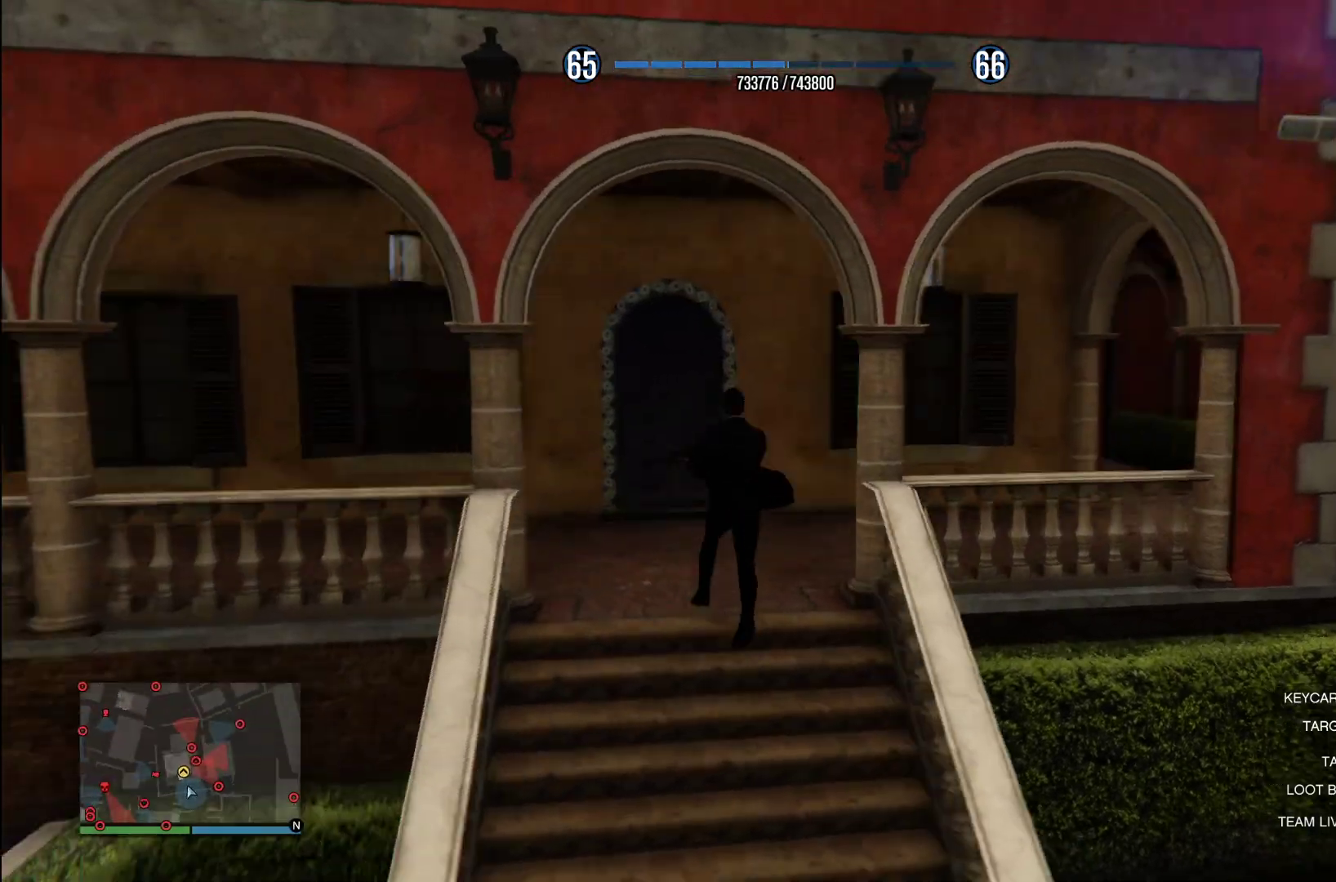
{"buttons": [], "left_stick": "up-left", "right_stick": "right", "events": [[180, "left_stick", "up-left"]]}
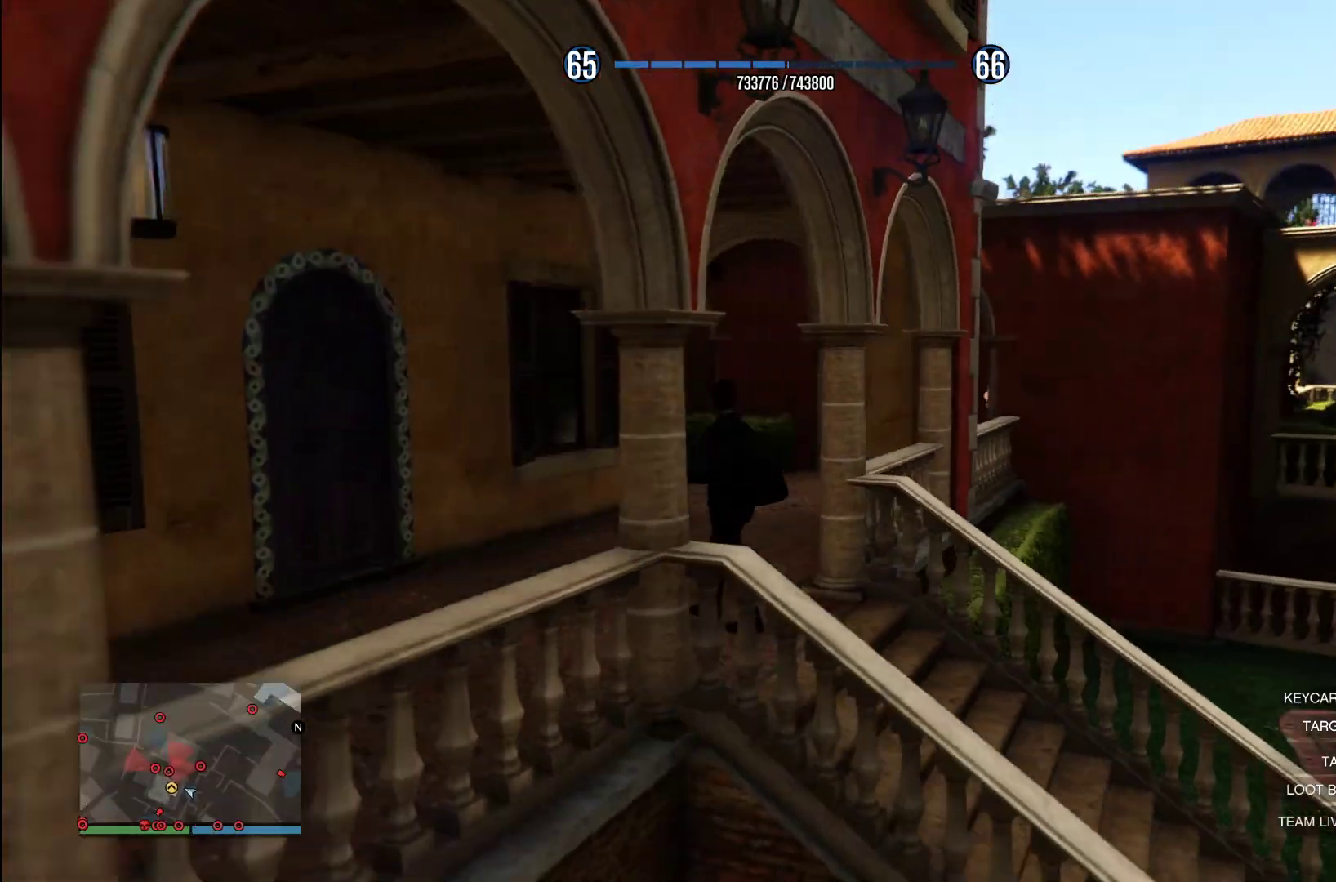
{"buttons": [], "left_stick": "up-left", "right_stick": "center", "events": [[440, "right_stick", "center"]]}
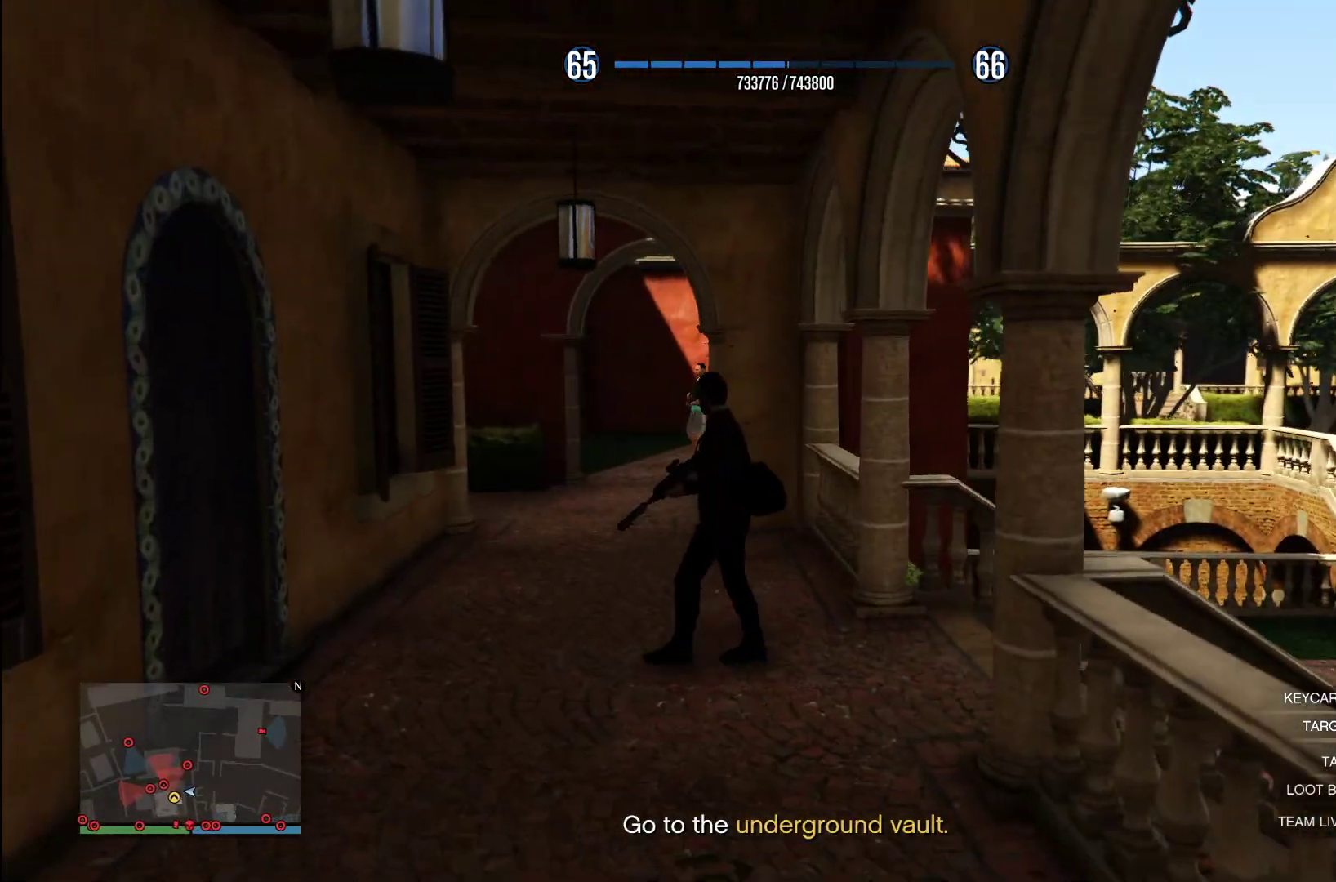
{"buttons": ["L2"], "left_stick": "up-left", "right_stick": "up-left"}
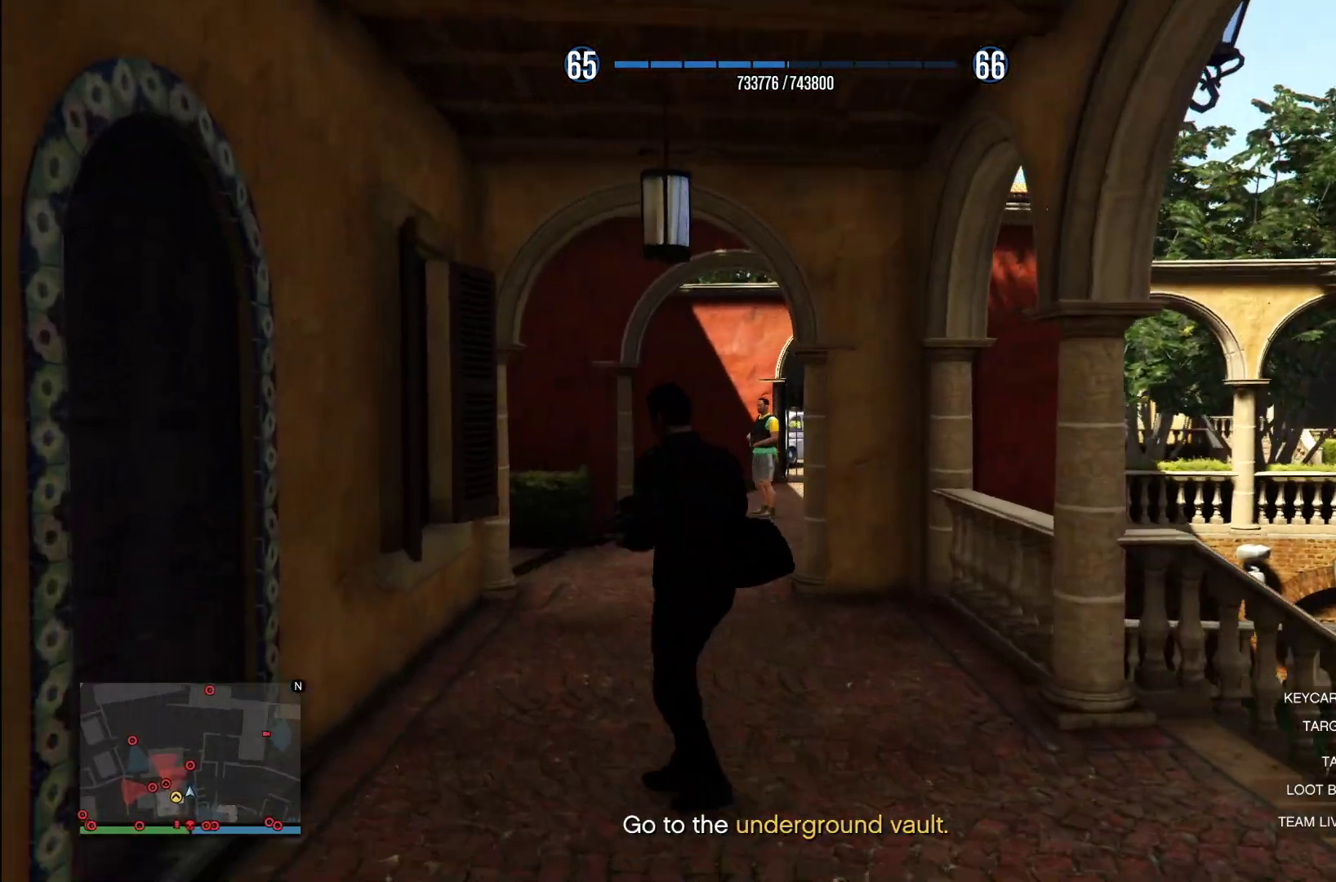
{"buttons": ["L2"], "left_stick": "up-left", "right_stick": "up", "events": [[40, "right_stick", "up"], [160, "L1", "down"], [460, "L1", "up"]]}
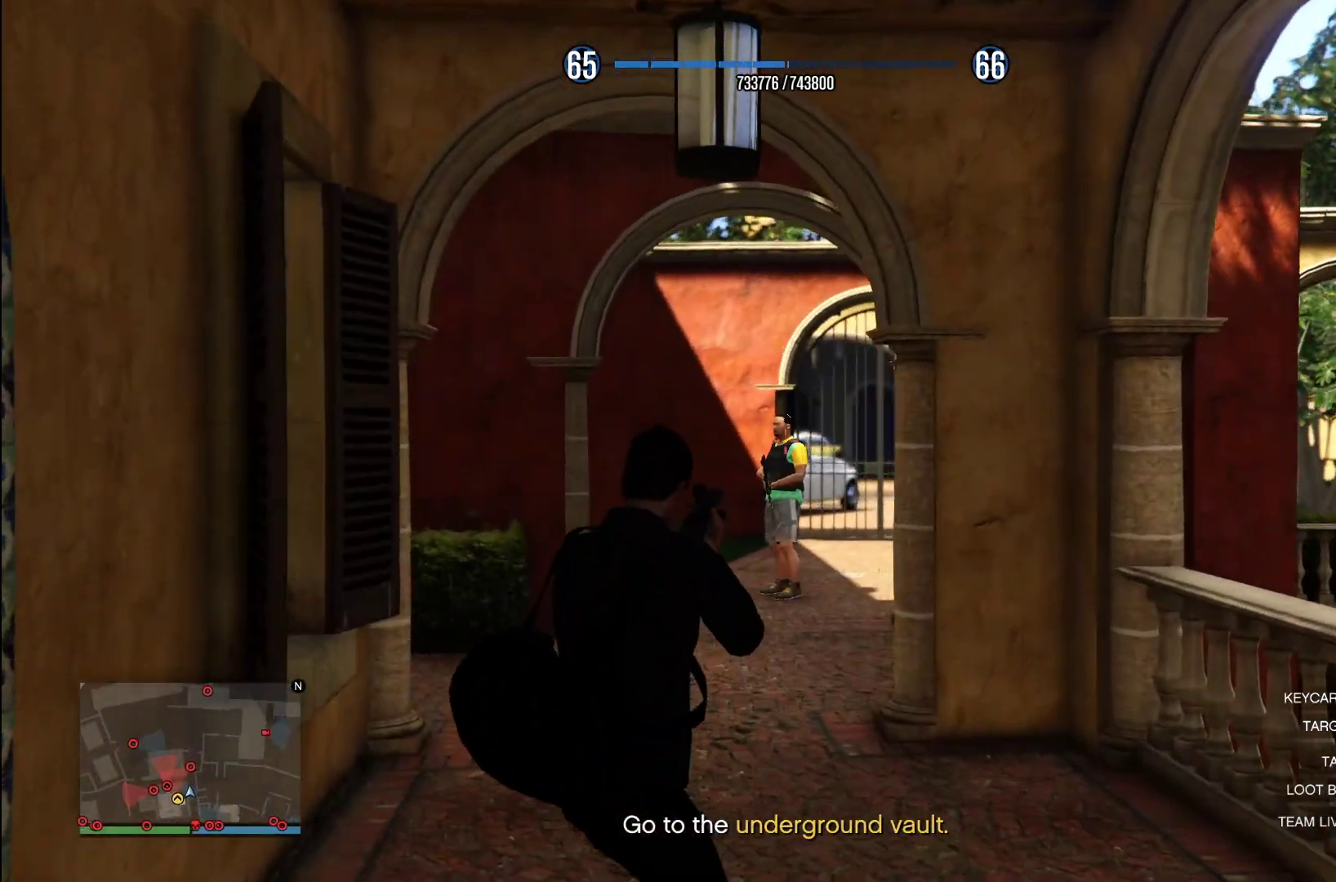
{"buttons": ["L2", "R2"], "left_stick": "up-left", "right_stick": "center"}
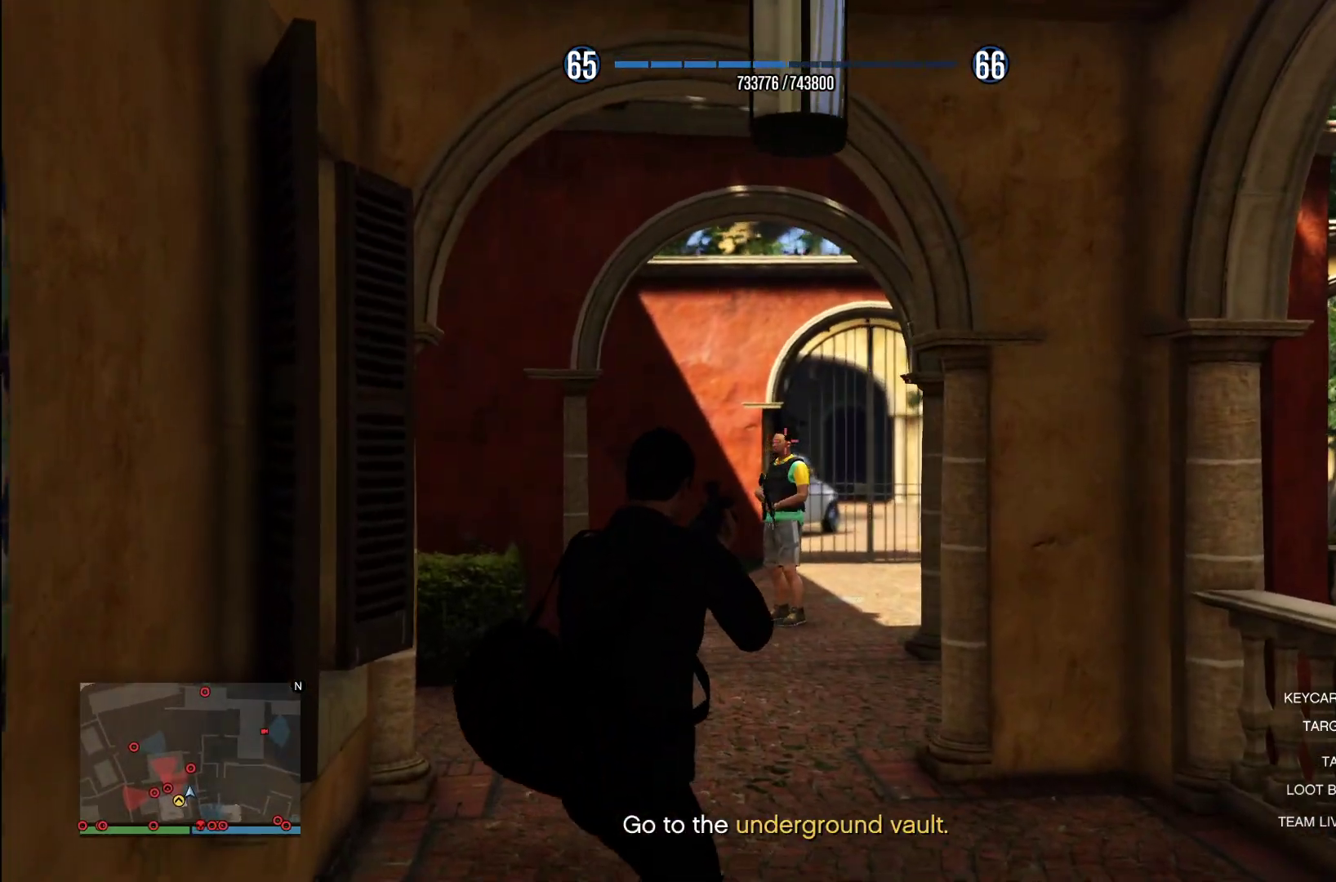
{"buttons": [], "left_stick": "up", "right_stick": "center", "events": [[80, "R2", "up"], [120, "left_stick", "up"], [160, "L2", "up"], [300, "CIRCLE", "down"], [400, "CIRCLE", "up"]]}
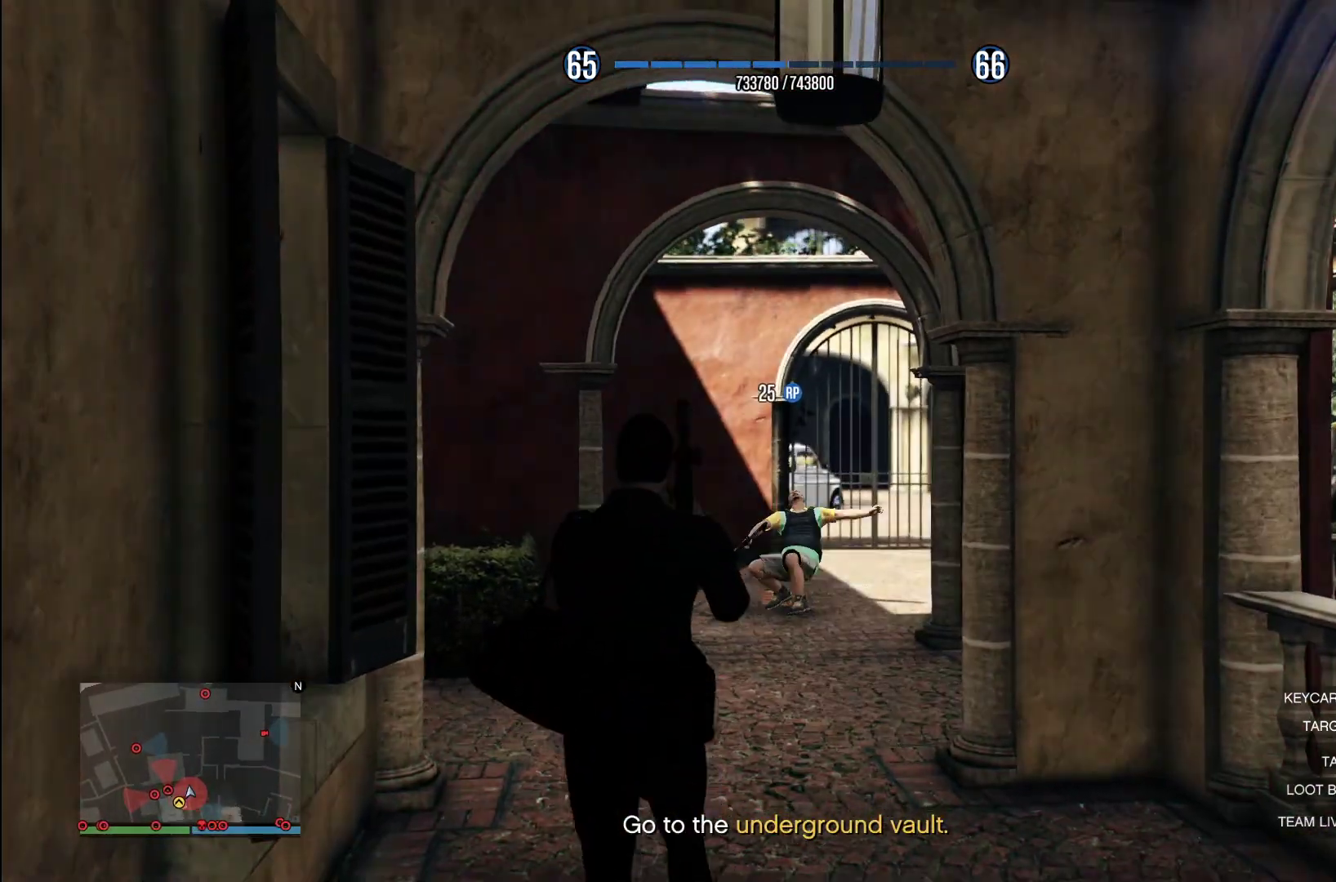
{"buttons": [], "left_stick": "up", "right_stick": "left", "events": [[20, "CROSS", "down"], [120, "CROSS", "up"], [200, "CROSS", "down"], [300, "CROSS", "up"], [400, "right_stick", "left"]]}
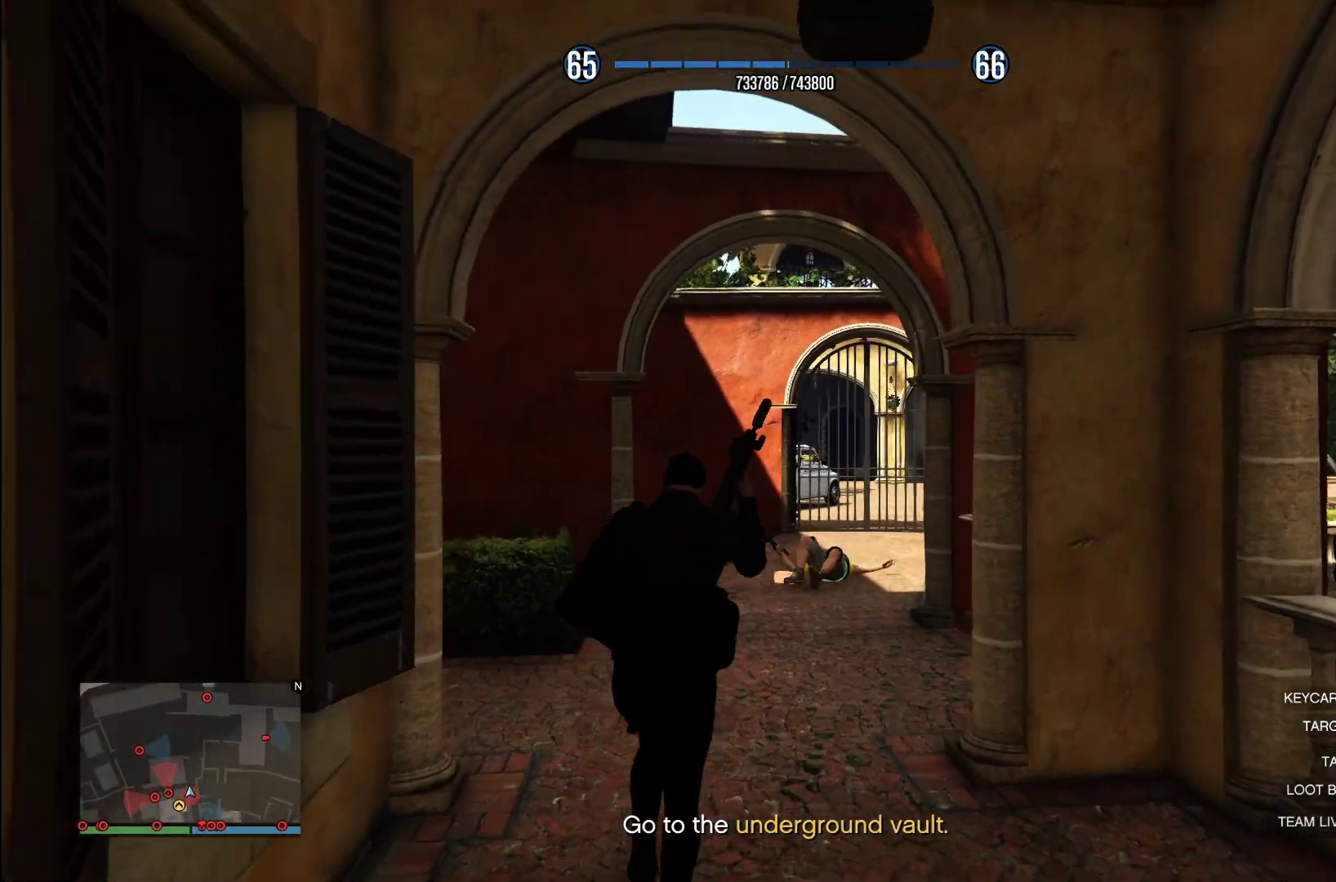
{"buttons": [], "left_stick": "up", "right_stick": "left", "events": []}
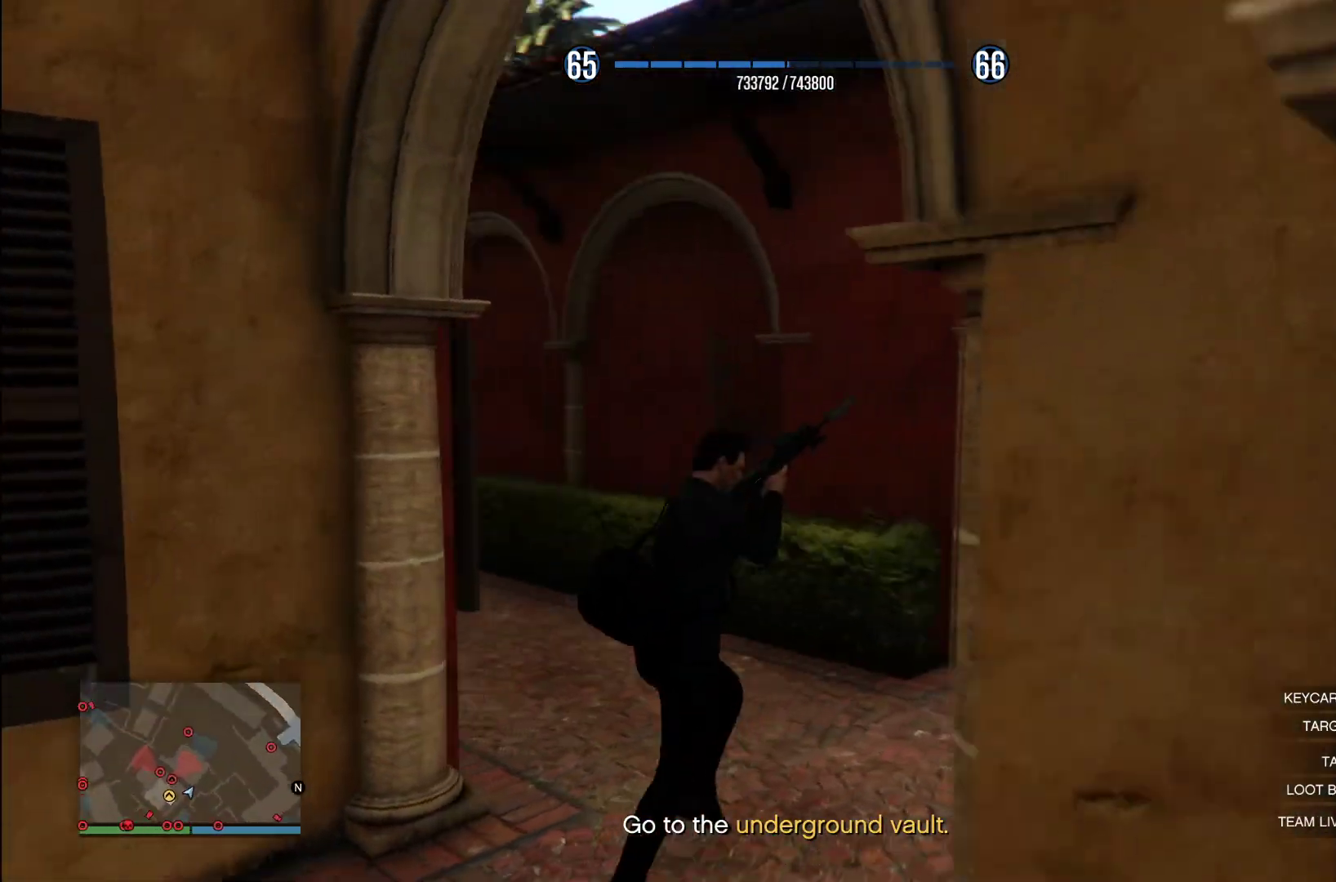
{"buttons": [], "left_stick": "up", "right_stick": "center", "events": [[300, "right_stick", "center"], [380, "CROSS", "down"], [500, "CROSS", "up"]]}
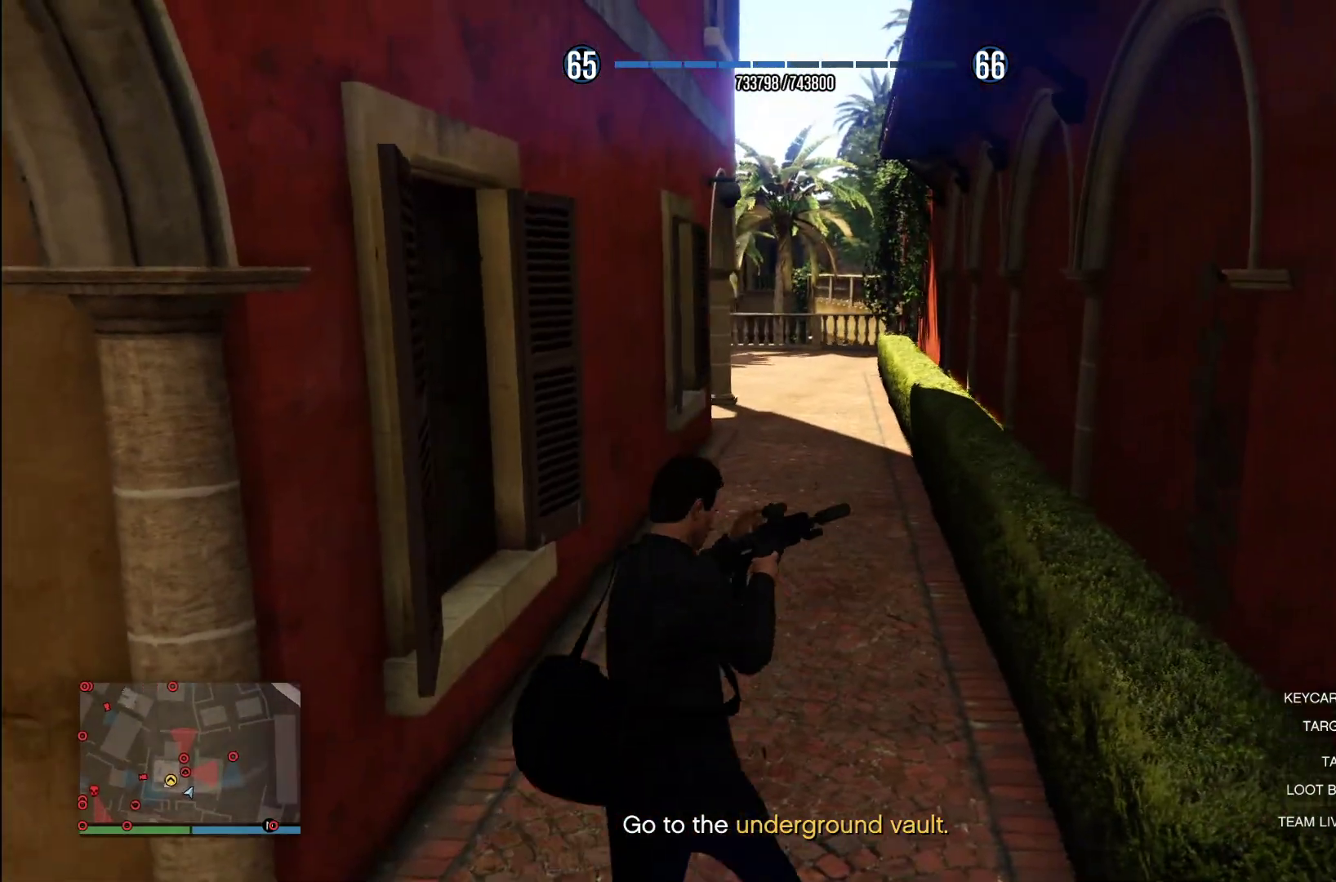
{"buttons": ["CROSS"], "left_stick": "up", "right_stick": "center", "events": [[80, "CROSS", "down"], [220, "CROSS", "up"], [300, "CROSS", "down"], [420, "CROSS", "up"], [500, "CROSS", "down"]]}
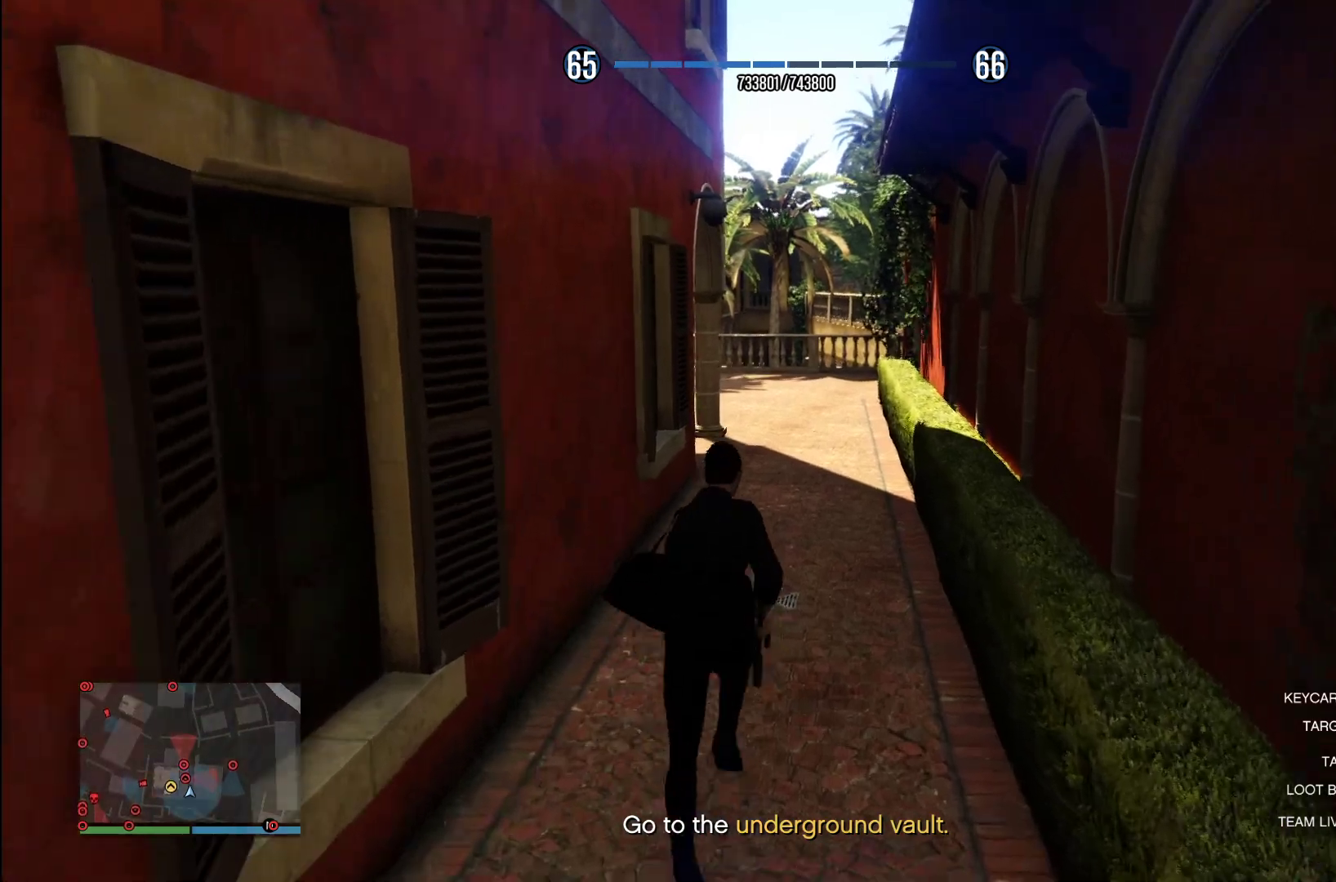
{"buttons": [], "left_stick": "up", "right_stick": "left", "events": [[120, "CROSS", "up"], [200, "right_stick", "left"]]}
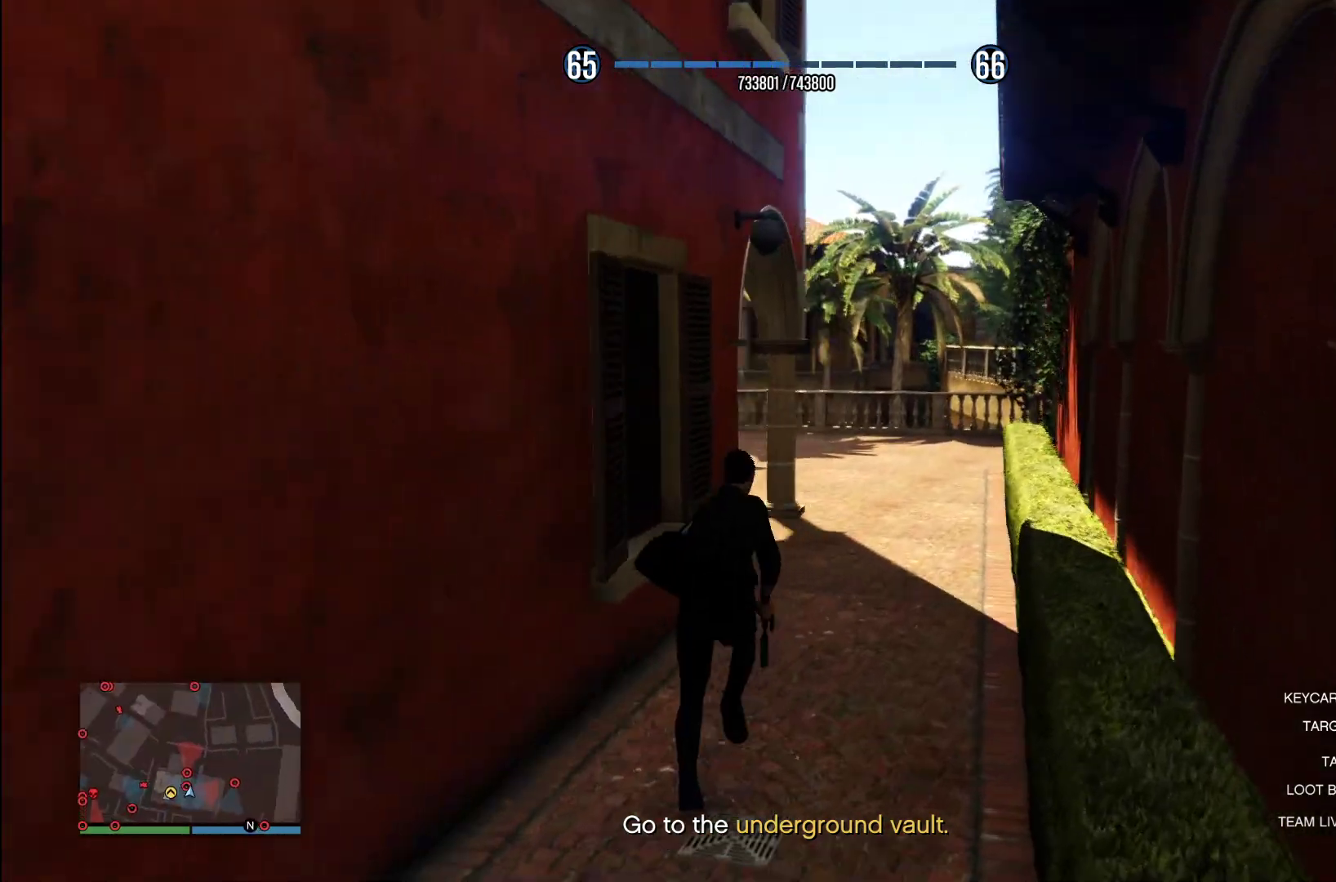
{"buttons": [], "left_stick": "up", "right_stick": "center", "events": [[260, "right_stick", "center"]]}
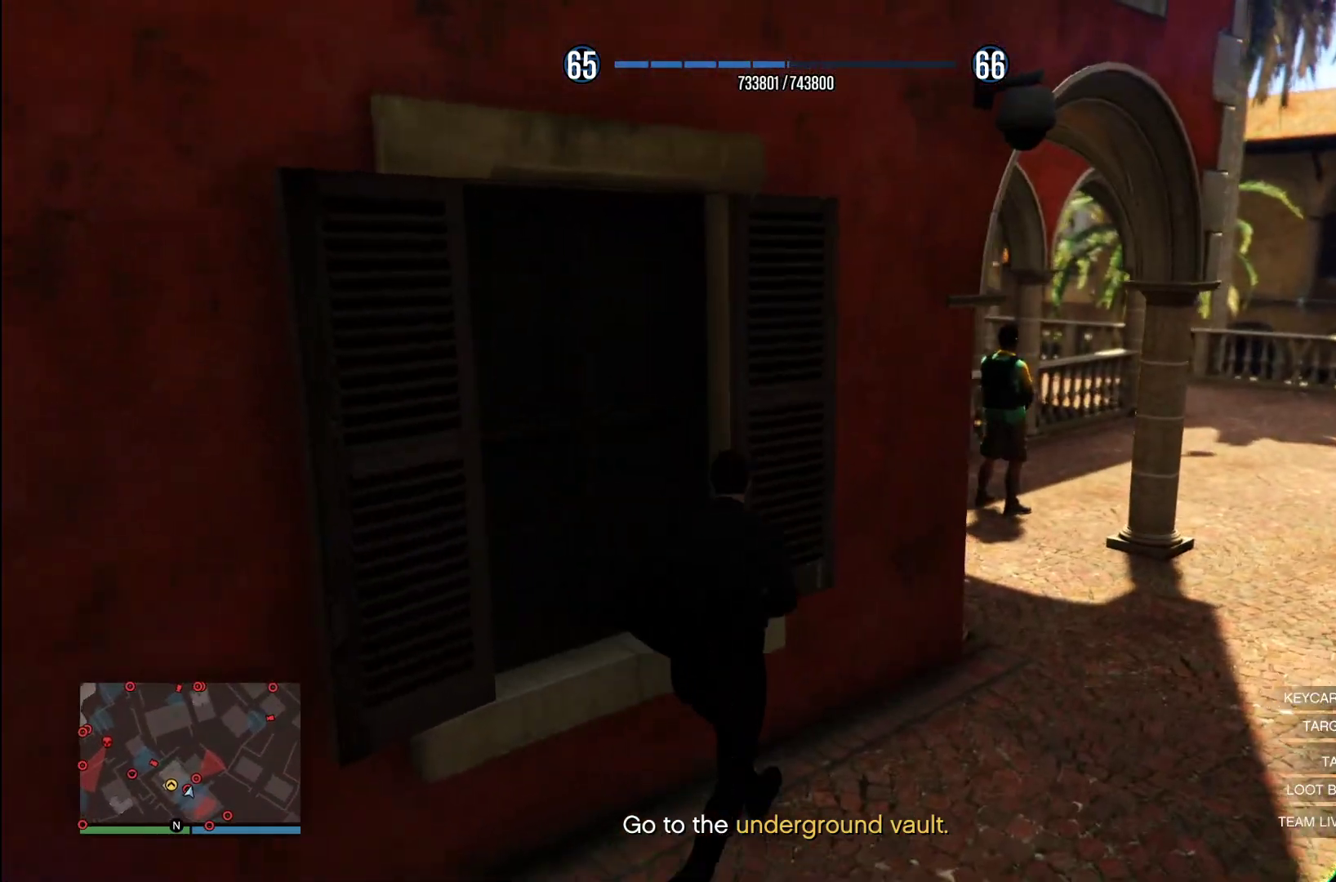
{"buttons": ["L1"], "left_stick": "up", "right_stick": "center", "events": [[120, "right_stick", "down-left"], [320, "right_stick", "center"], [500, "L1", "down"]]}